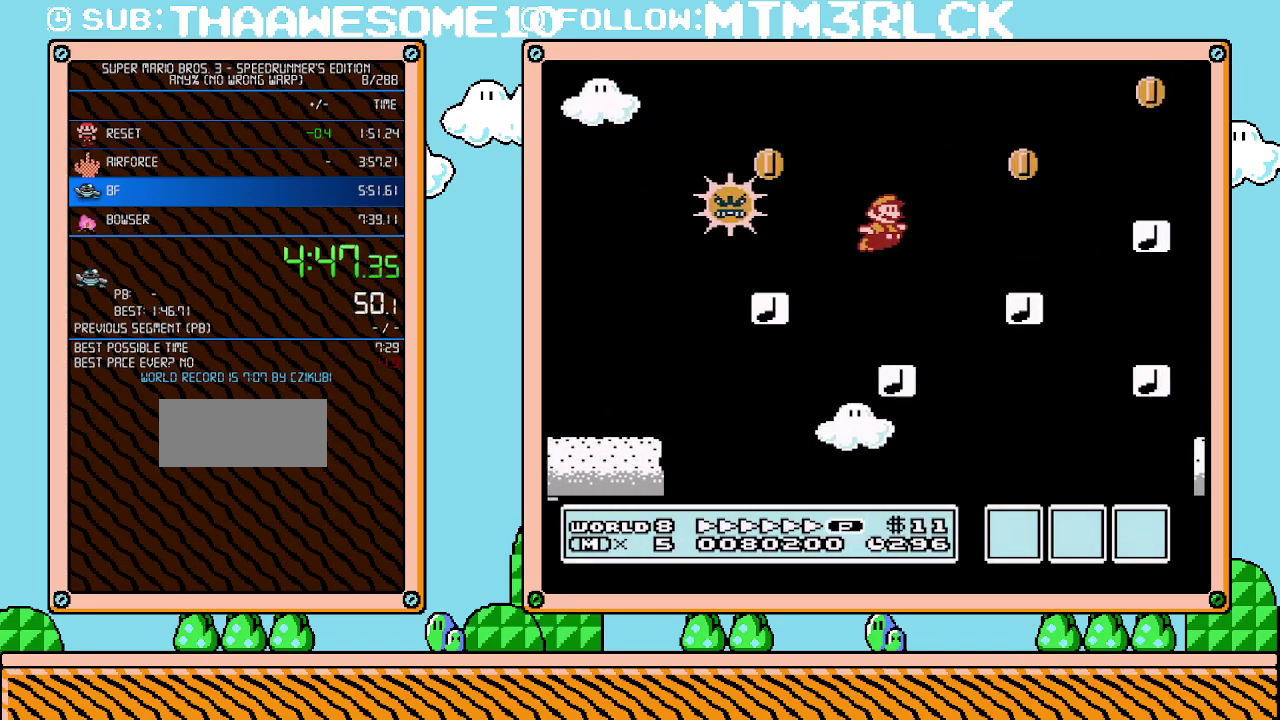
Gameplay with a controller (Nintendo layout); each line is a JSON object with the inputs held at the frame after it. "events" lists button and stick changes between this image and that frame as [ms after this image, input, new state], when the widget could be followed in between. Not read: L3 R3.
{"buttons": ["B", "DPAD_LEFT"], "events": [[100, "A", "up"], [350, "DPAD_UP", "down"], [383, "DPAD_RIGHT", "up"], [417, "DPAD_LEFT", "down"], [417, "DPAD_UP", "up"]]}
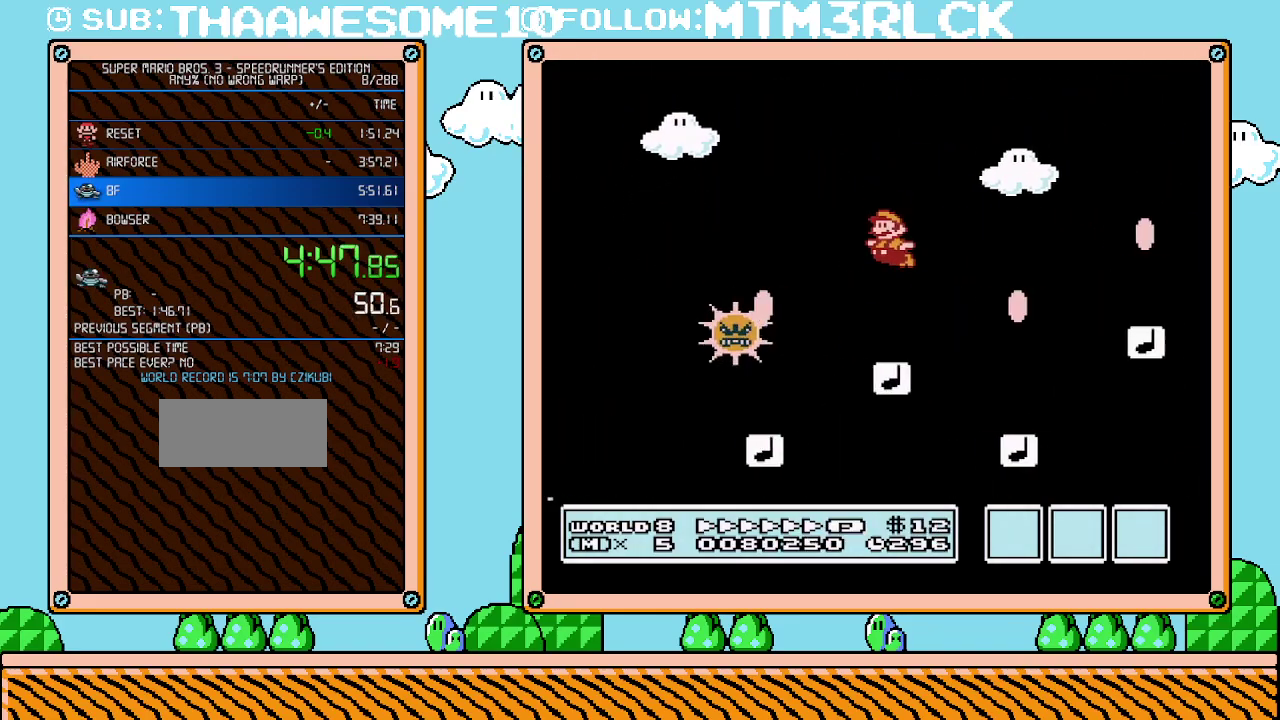
{"buttons": ["B", "DPAD_RIGHT"], "events": [[83, "DPAD_LEFT", "up"], [100, "DPAD_RIGHT", "down"]]}
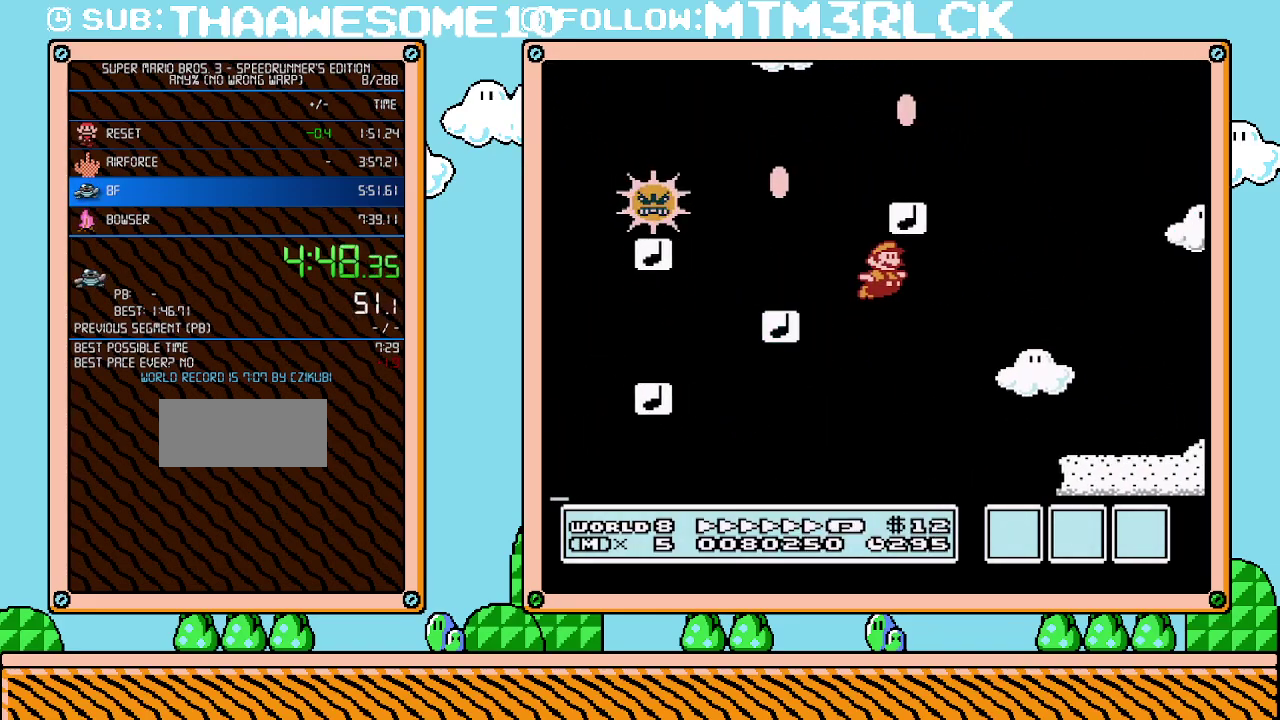
{"buttons": ["B", "DPAD_RIGHT"], "events": [[17, "B", "up"], [83, "B", "down"]]}
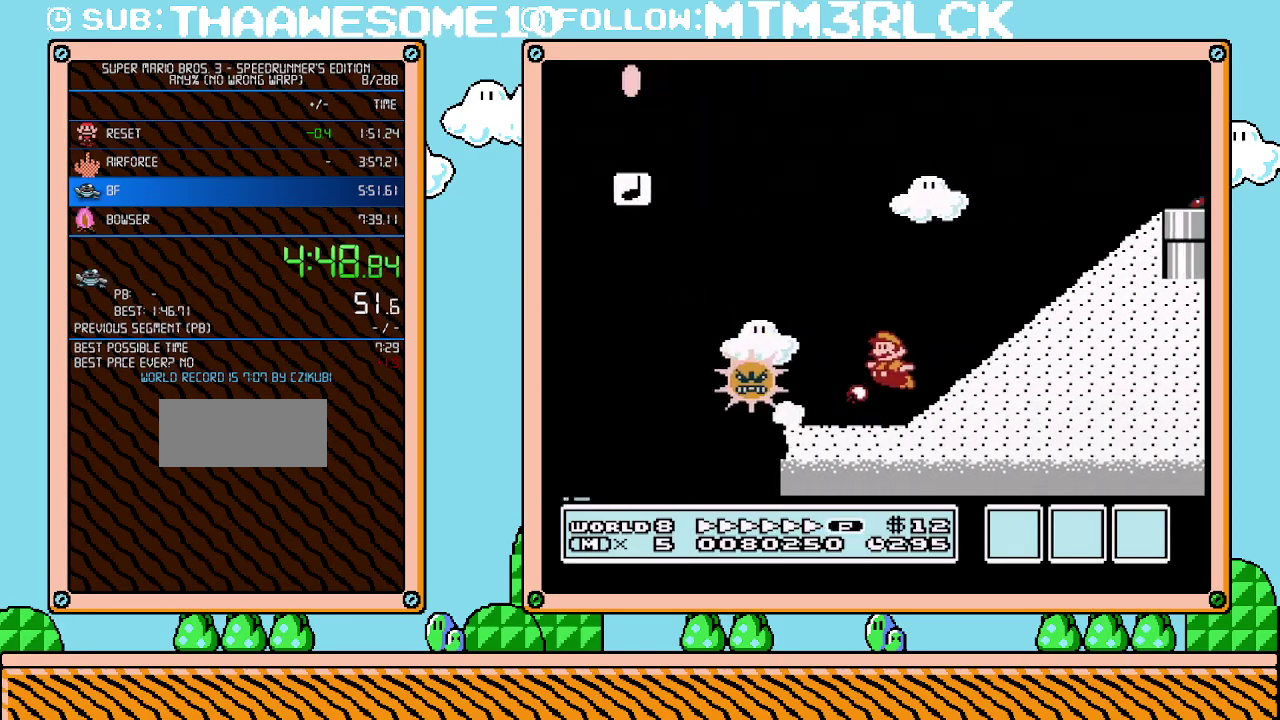
{"buttons": ["A", "B", "DPAD_RIGHT"], "events": [[17, "A", "down"], [17, "DPAD_RIGHT", "up"], [50, "DPAD_LEFT", "down"], [233, "DPAD_LEFT", "up"], [383, "DPAD_RIGHT", "down"]]}
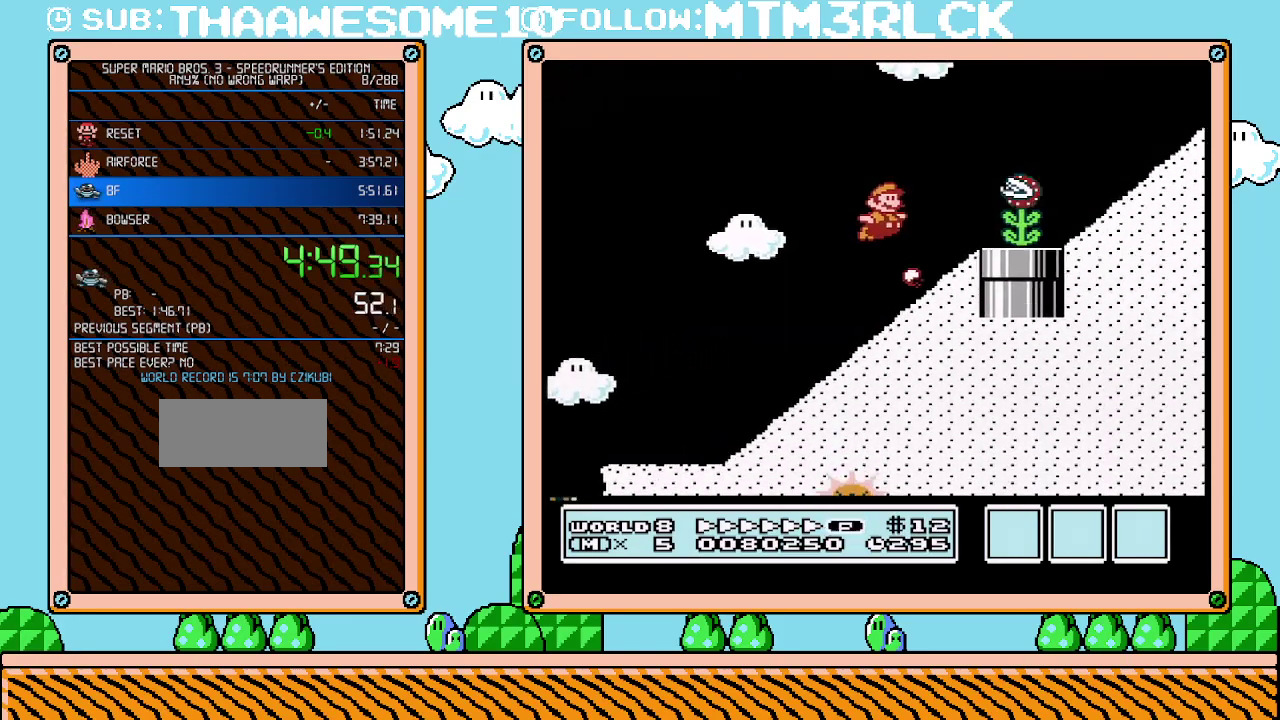
{"buttons": ["A", "B"], "events": [[133, "A", "up"], [133, "B", "up"], [133, "DPAD_RIGHT", "up"], [300, "B", "down"], [333, "A", "down"]]}
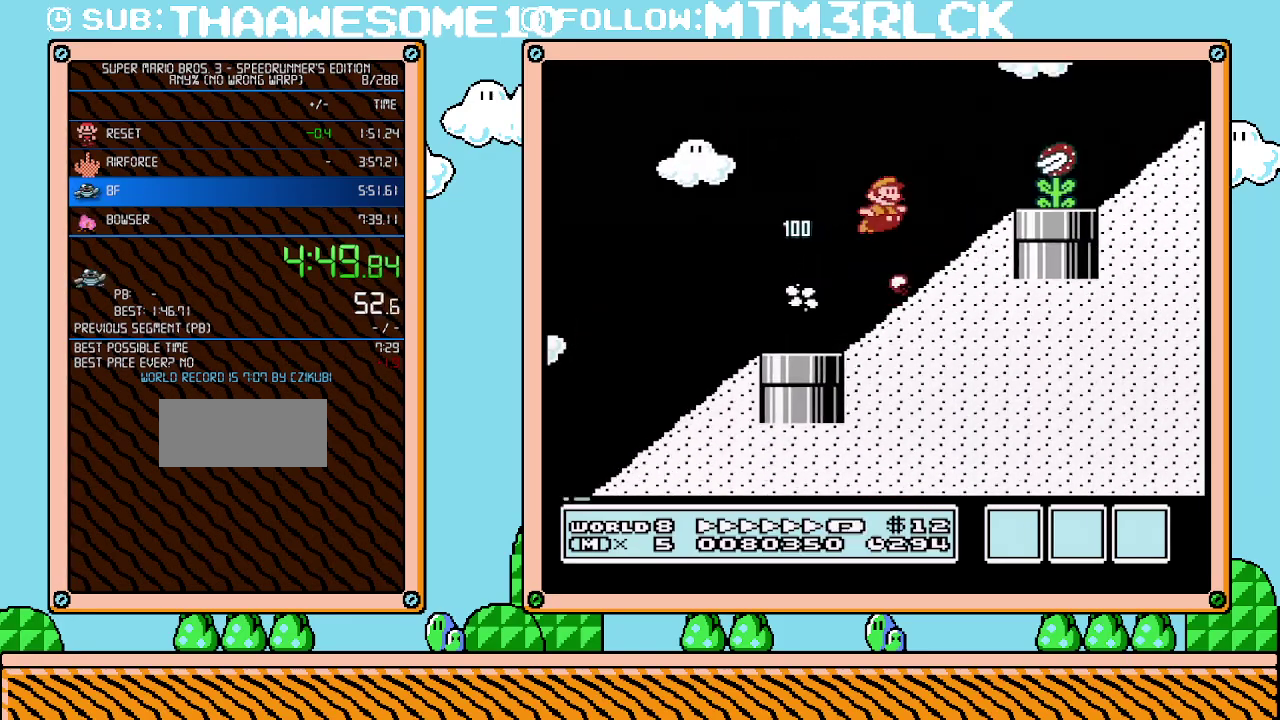
{"buttons": ["A", "B"], "events": [[167, "A", "up"], [167, "B", "up"], [417, "A", "down"], [417, "B", "down"]]}
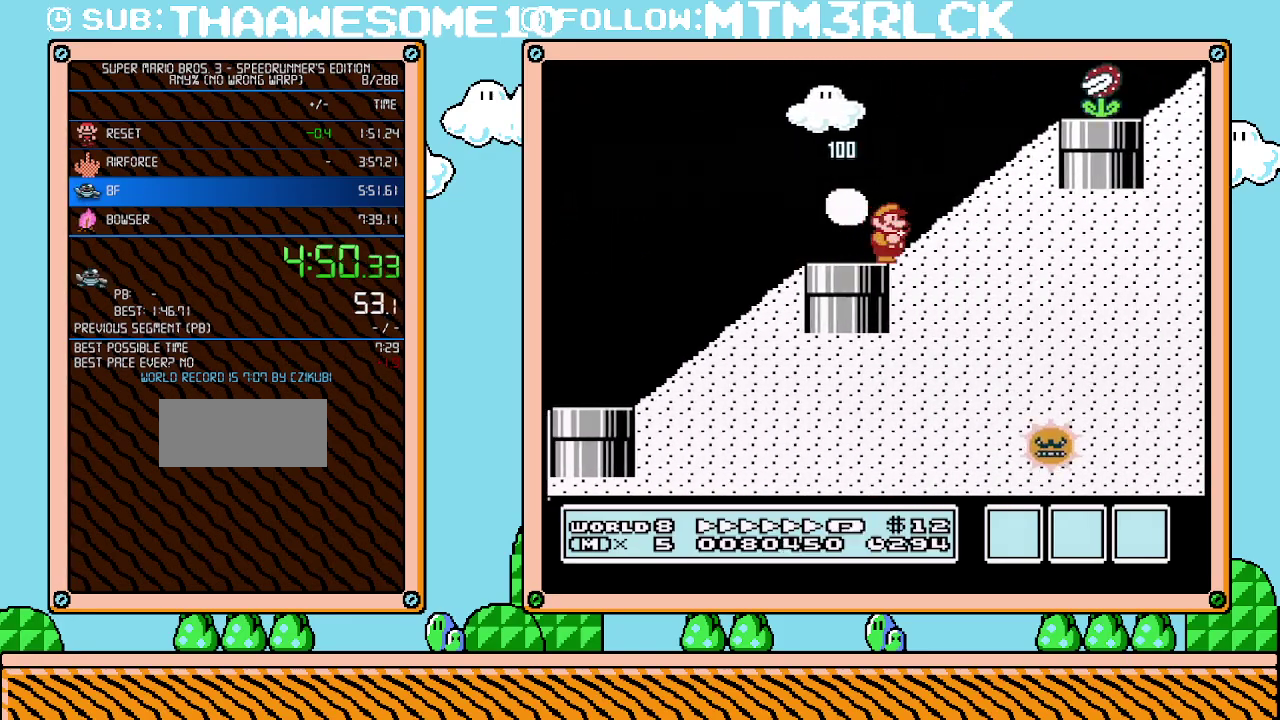
{"buttons": ["A", "B", "DPAD_RIGHT"], "events": [[233, "A", "up"], [300, "A", "down"], [367, "DPAD_RIGHT", "down"]]}
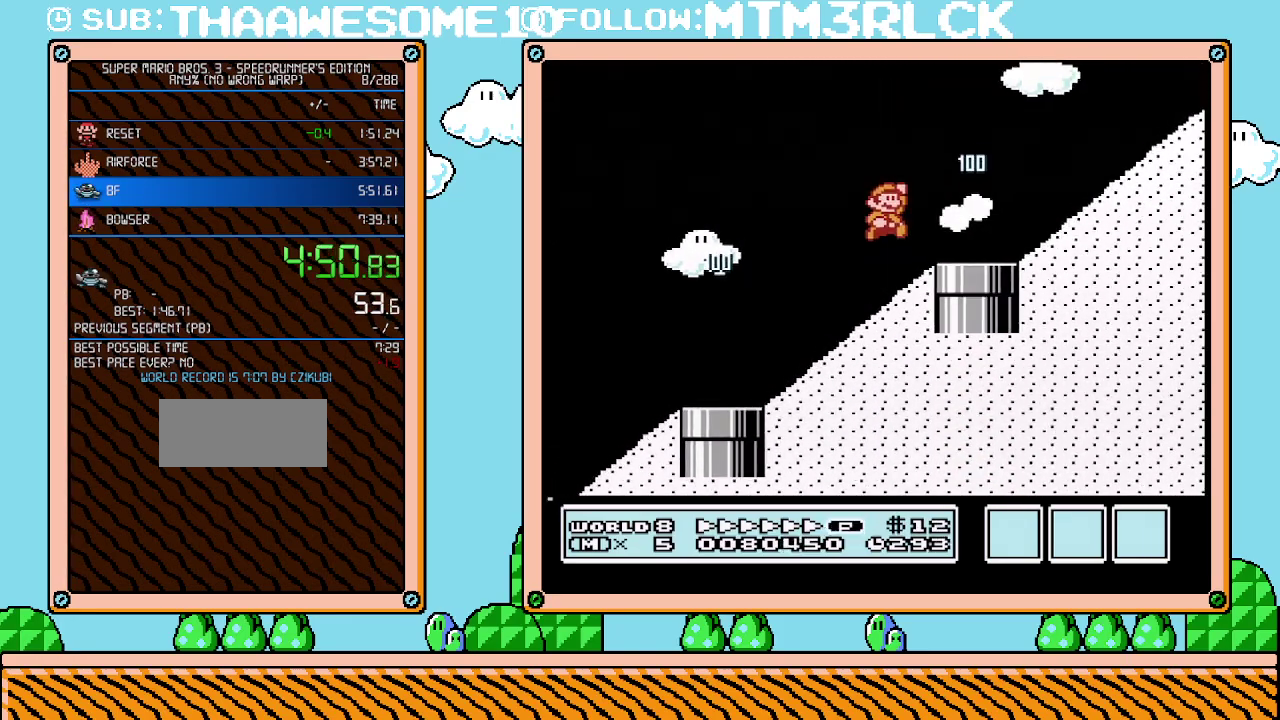
{"buttons": ["B", "DPAD_RIGHT"], "events": [[100, "A", "up"]]}
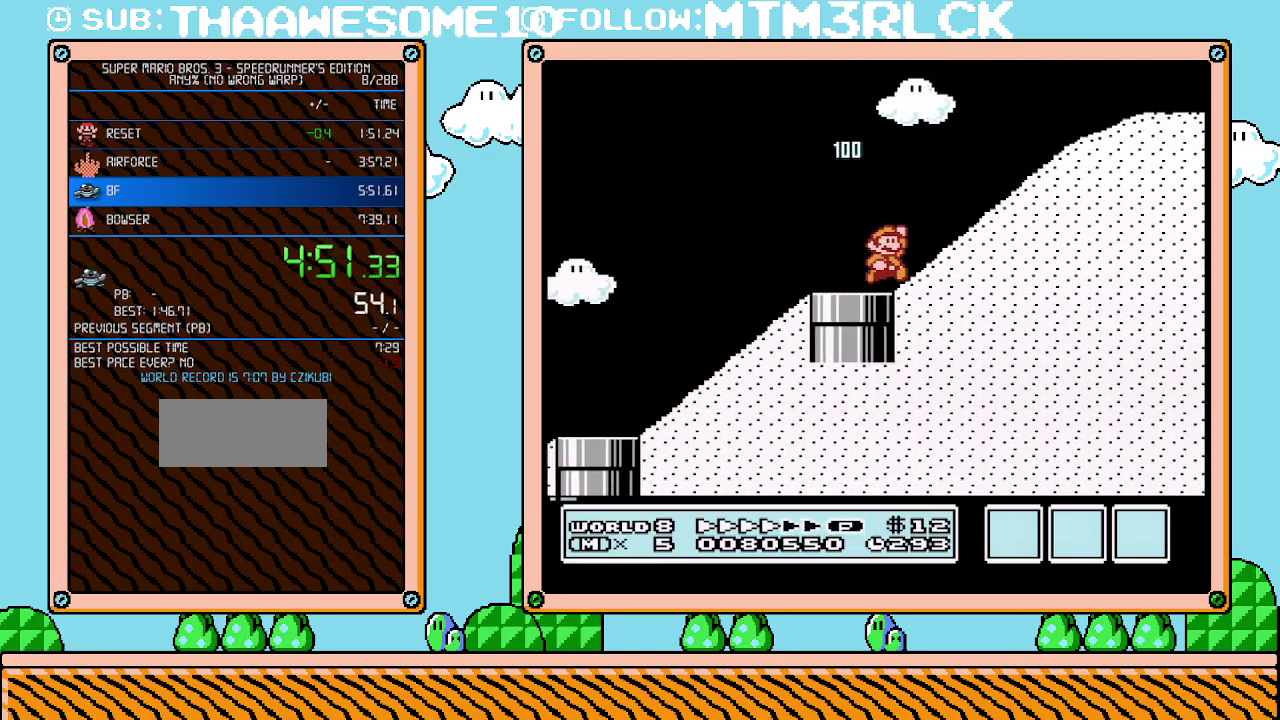
{"buttons": ["B", "DPAD_RIGHT"], "events": [[83, "A", "down"], [483, "A", "up"]]}
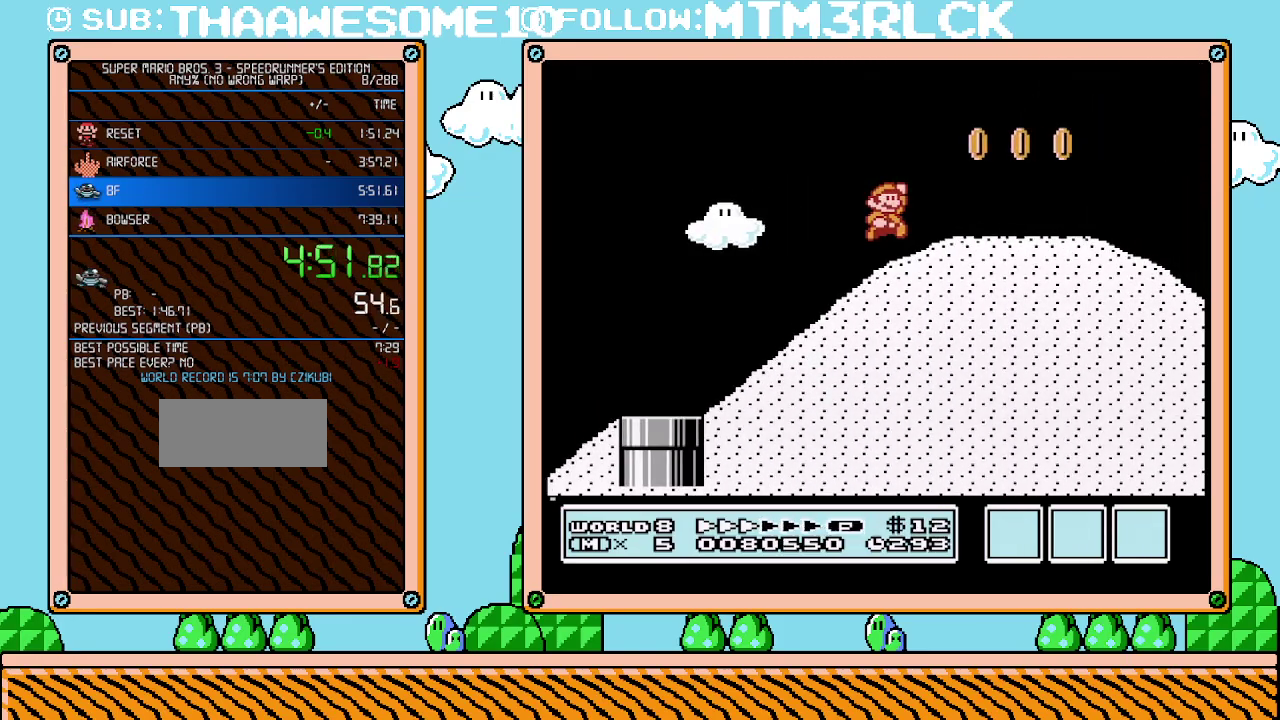
{"buttons": ["B", "DPAD_RIGHT"], "events": []}
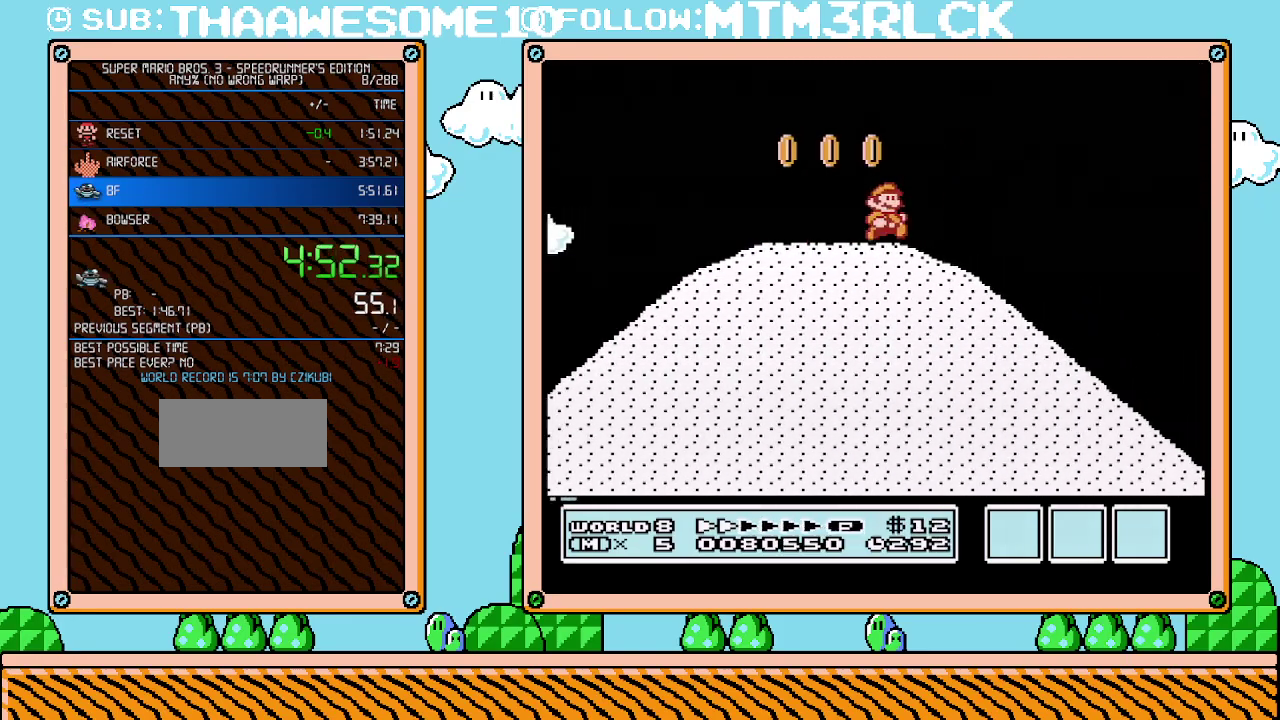
{"buttons": ["B", "DPAD_RIGHT"], "events": []}
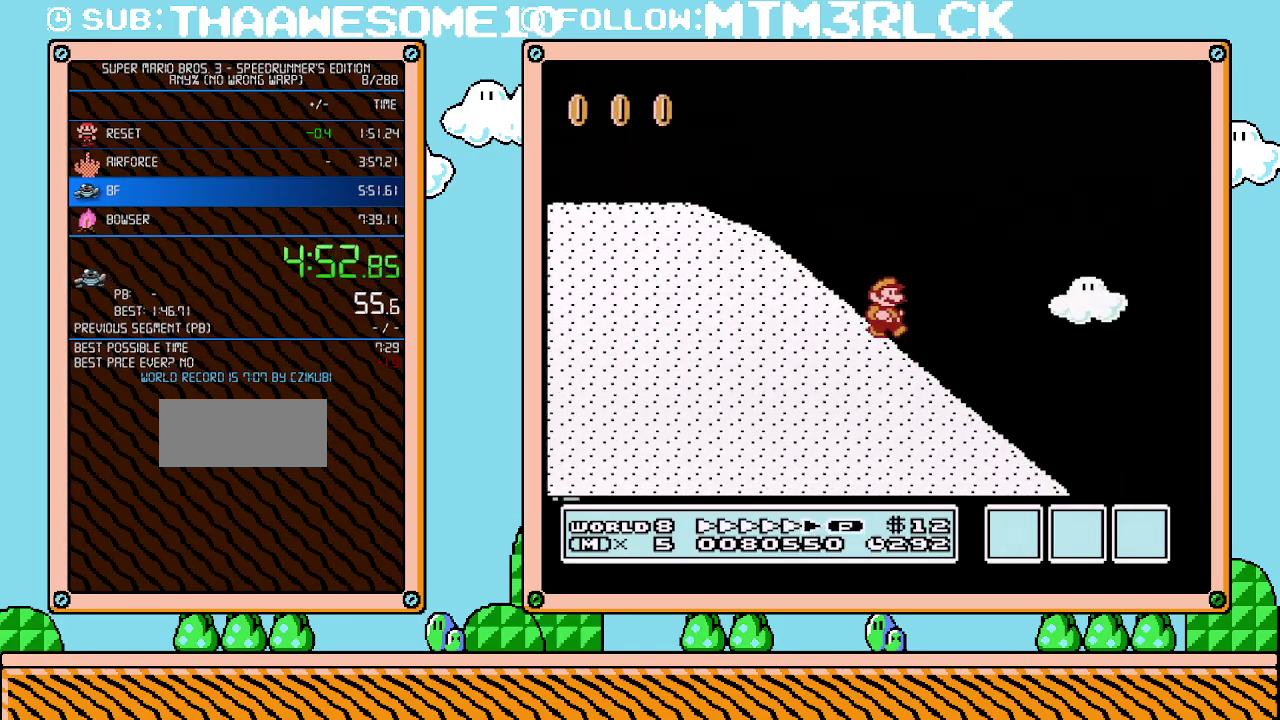
{"buttons": ["B", "DPAD_RIGHT"], "events": []}
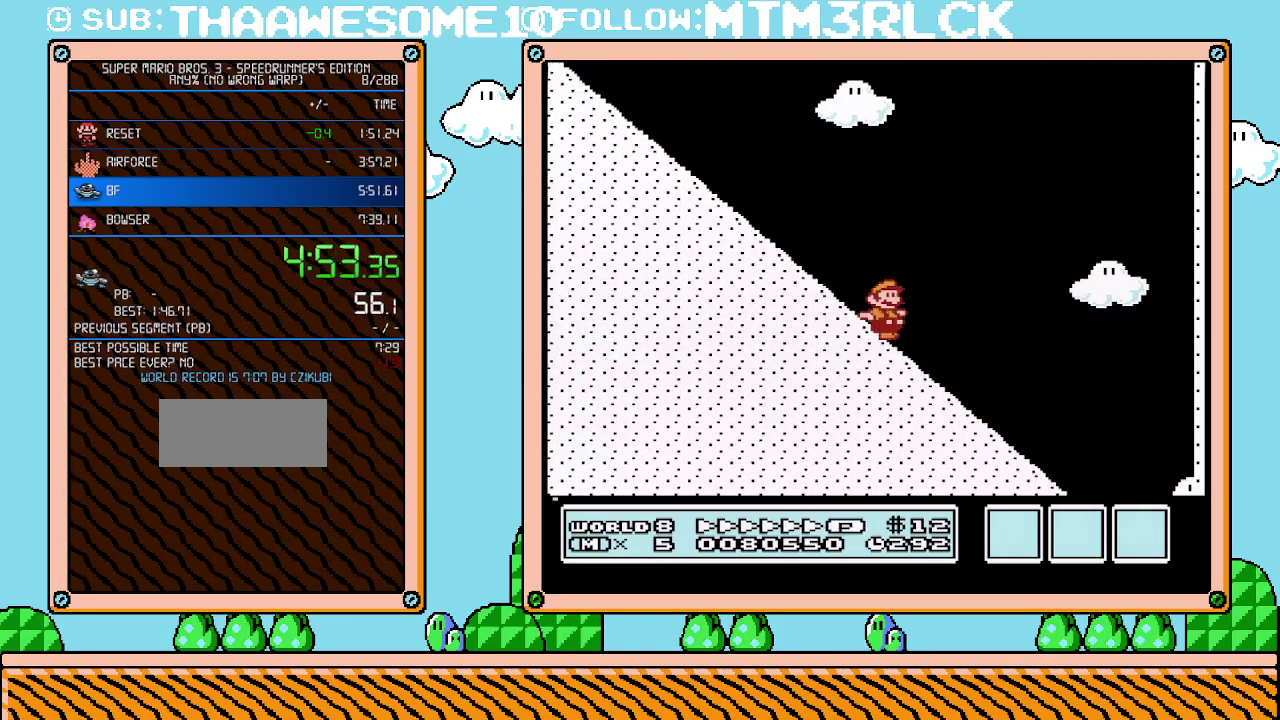
{"buttons": ["B", "DPAD_RIGHT"], "events": []}
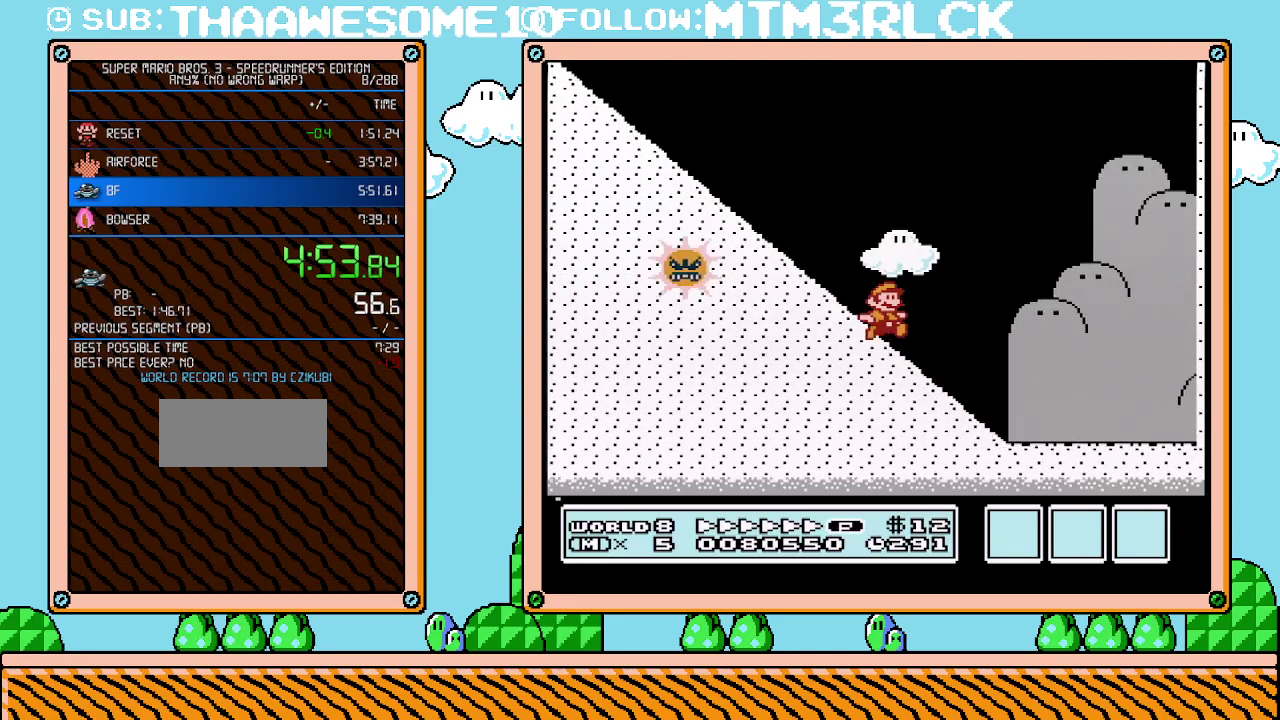
{"buttons": ["B", "DPAD_RIGHT"], "events": []}
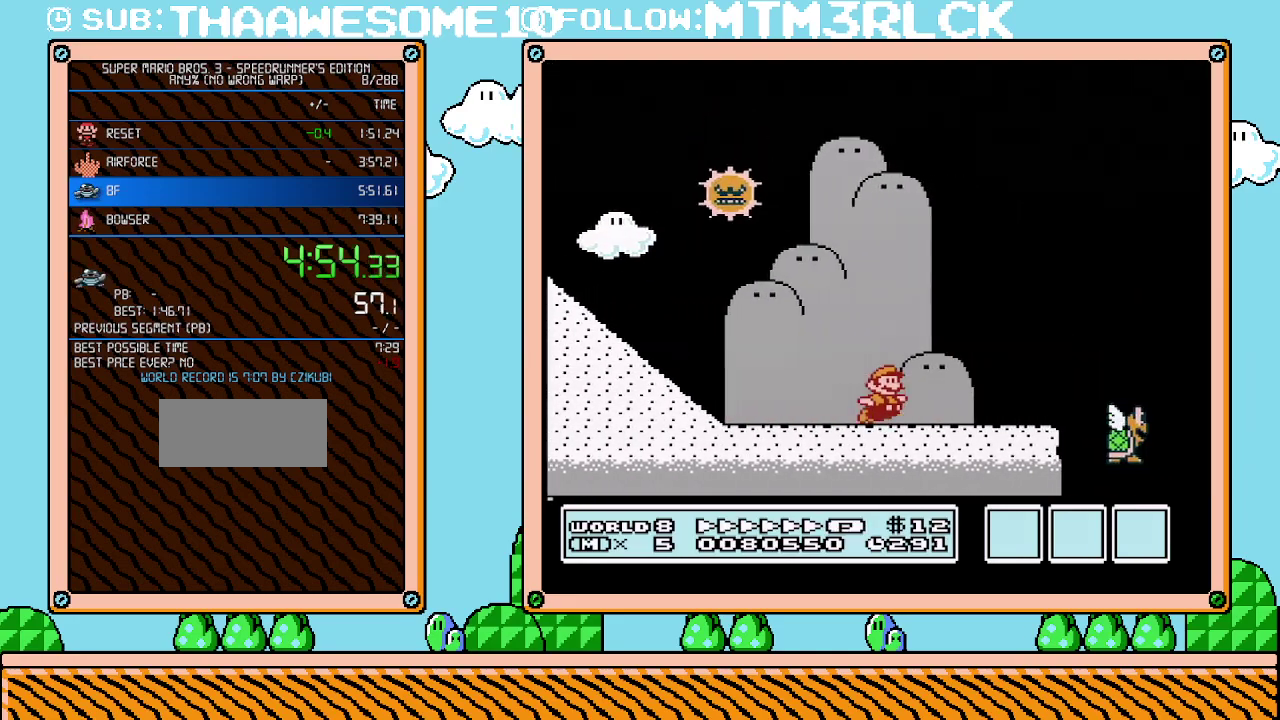
{"buttons": ["A", "B", "DPAD_RIGHT"], "events": [[83, "A", "down"]]}
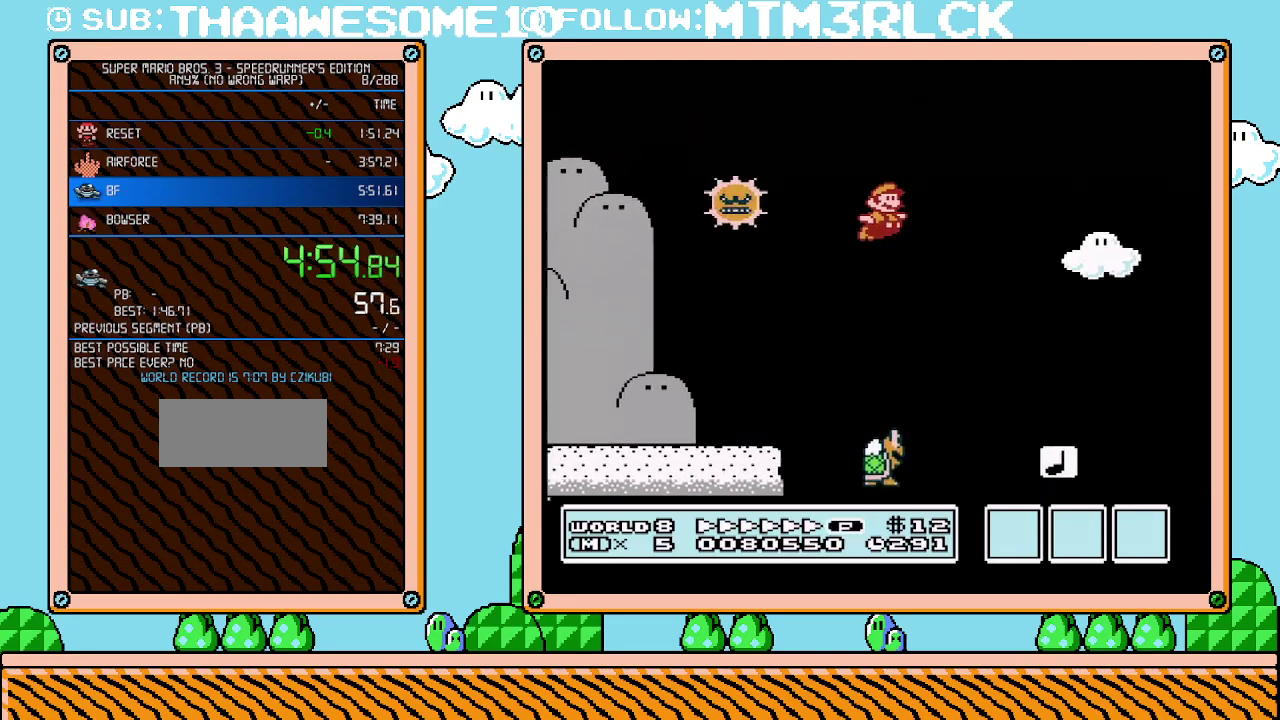
{"buttons": ["B", "DPAD_RIGHT"], "events": [[383, "A", "up"]]}
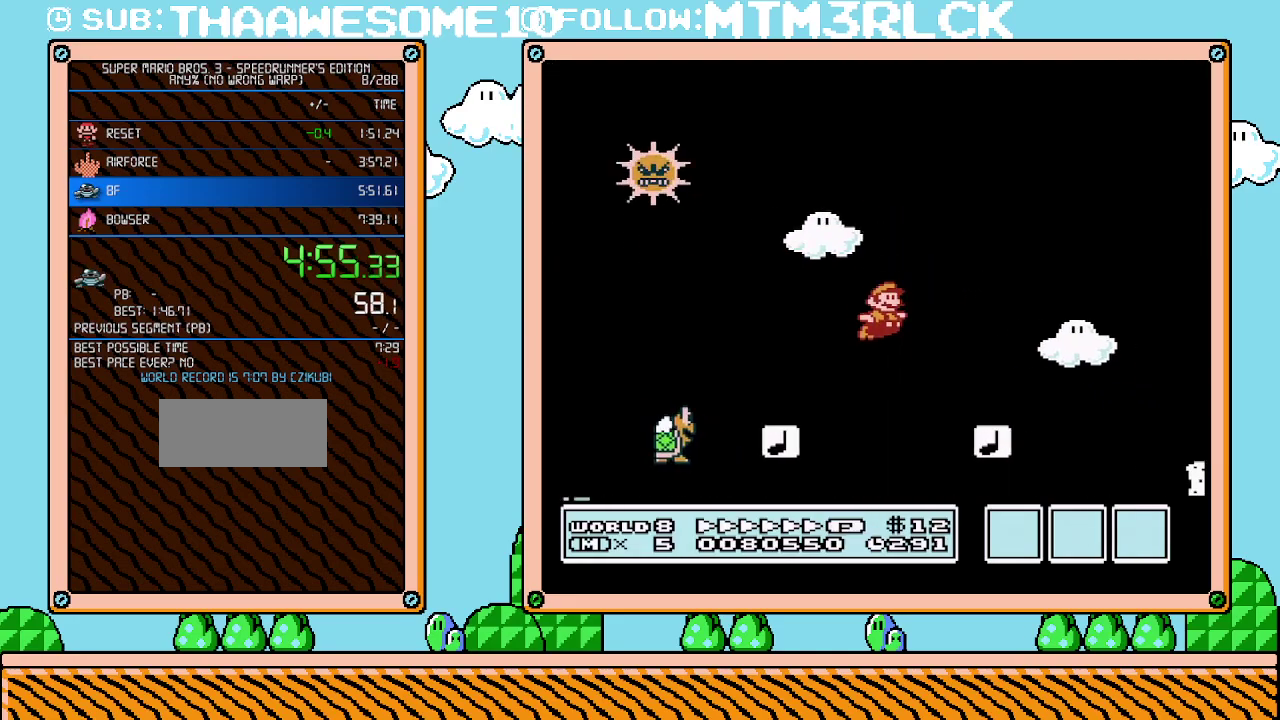
{"buttons": ["B", "DPAD_RIGHT"], "events": []}
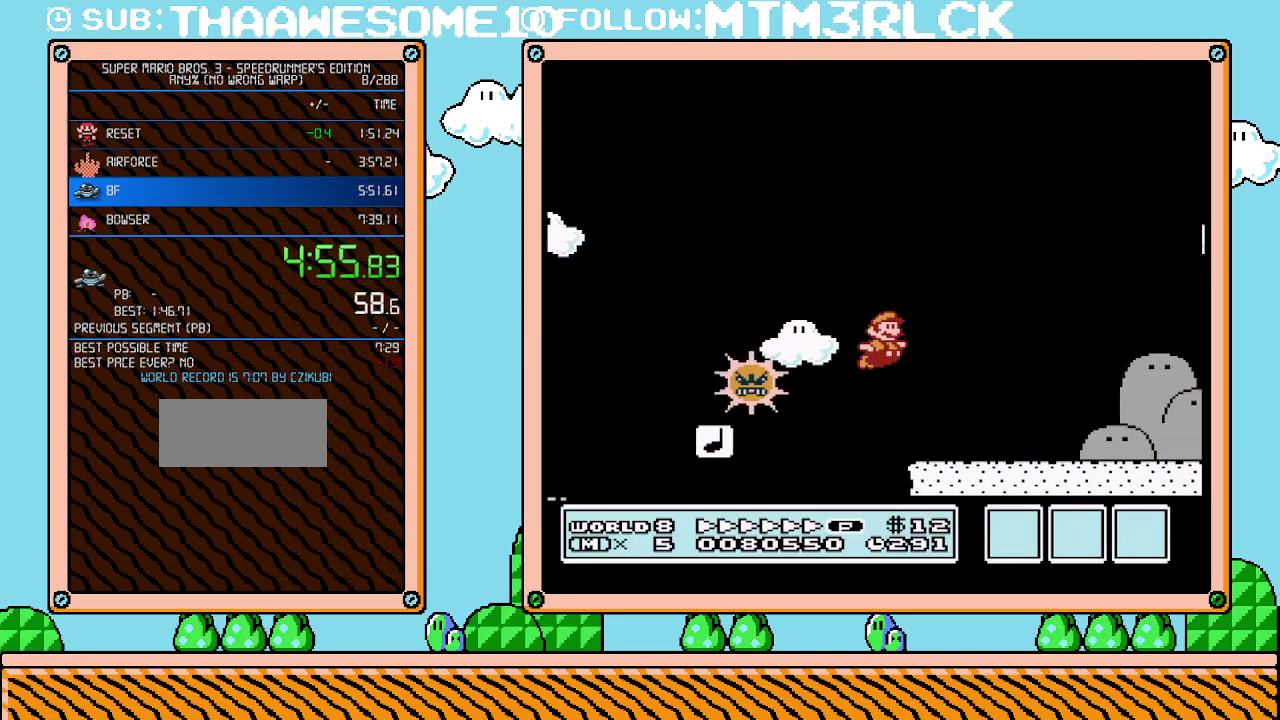
{"buttons": ["A", "B", "DPAD_RIGHT"], "events": [[450, "A", "down"]]}
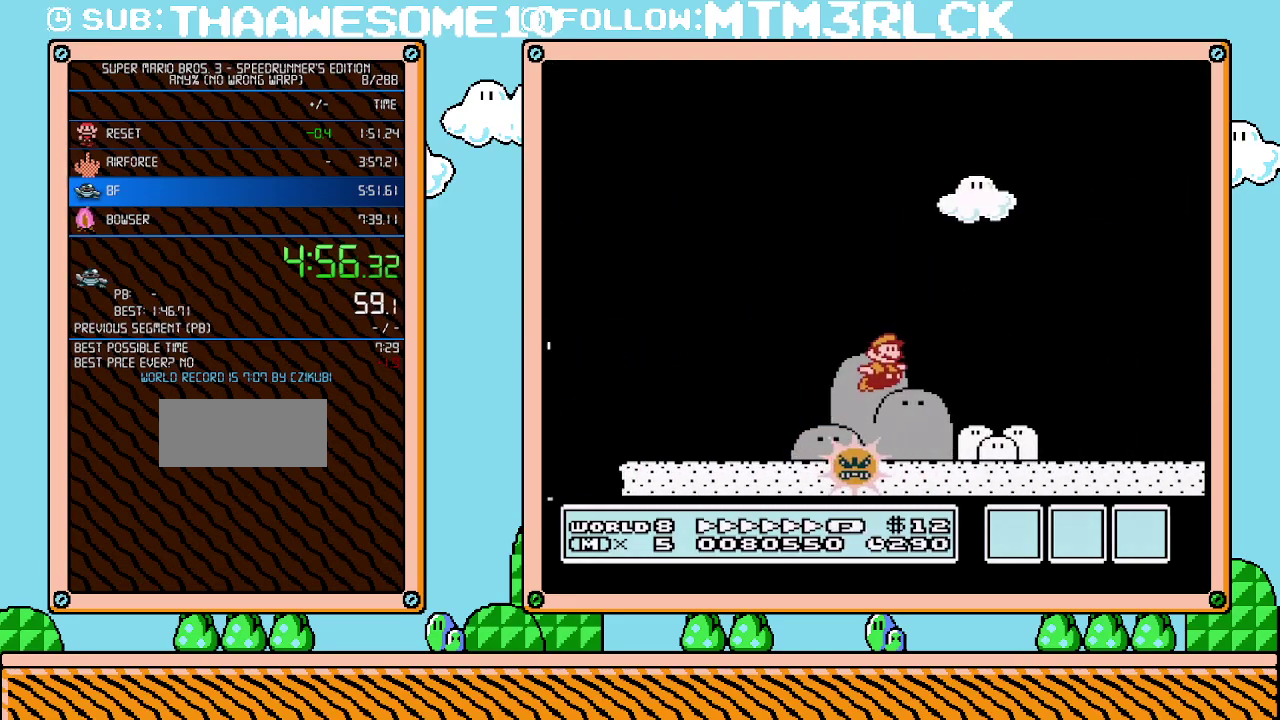
{"buttons": ["B", "DPAD_RIGHT"], "events": [[383, "A", "up"]]}
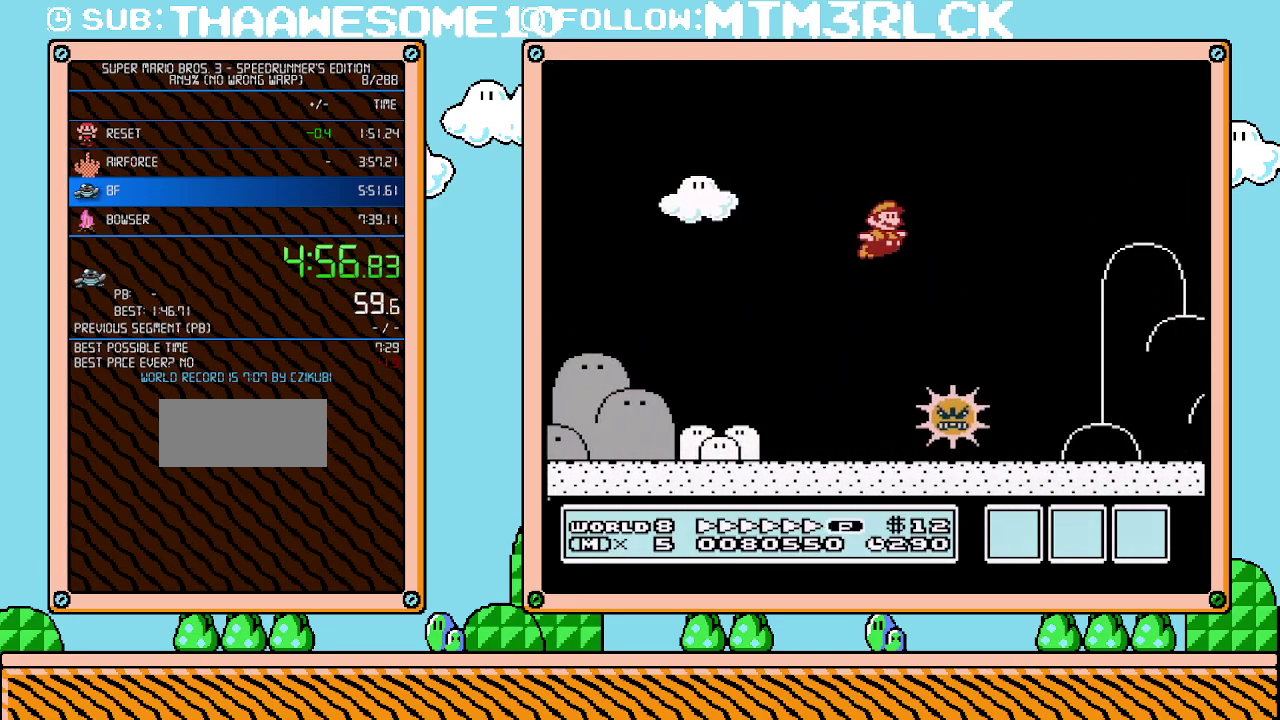
{"buttons": ["B", "DPAD_RIGHT"], "events": []}
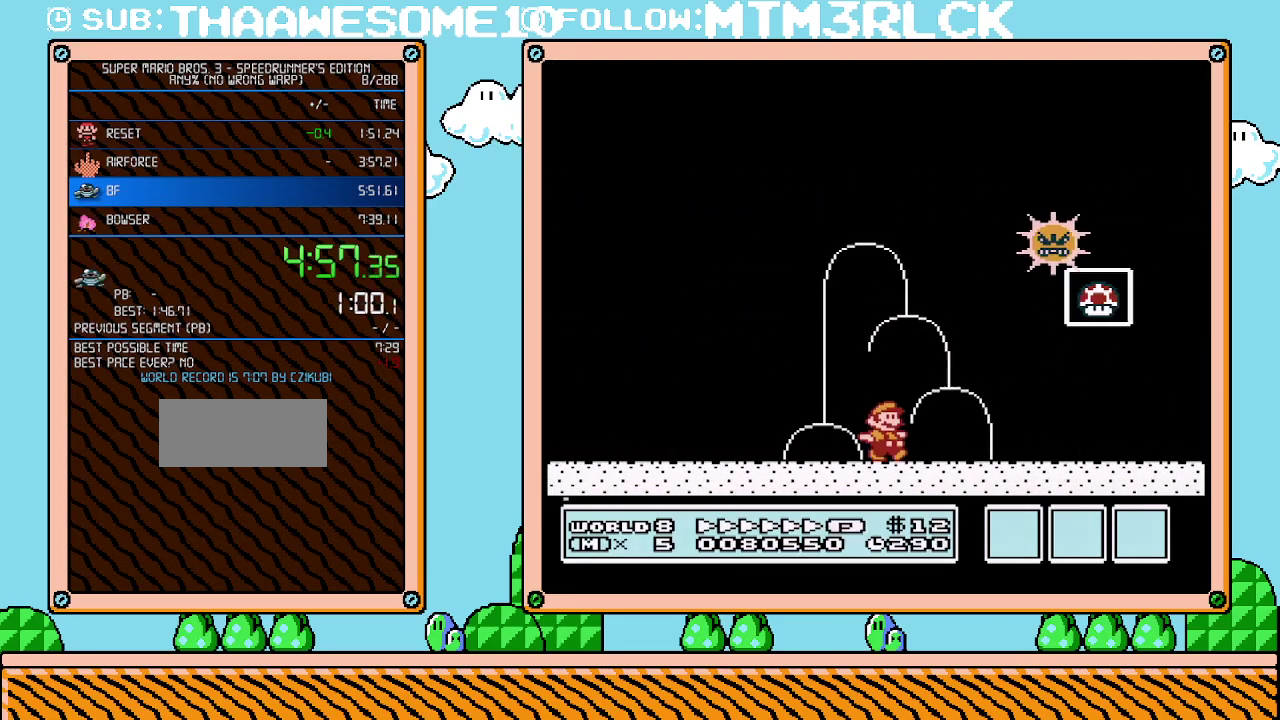
{"buttons": ["A", "B"], "events": [[167, "A", "down"], [450, "DPAD_RIGHT", "up"]]}
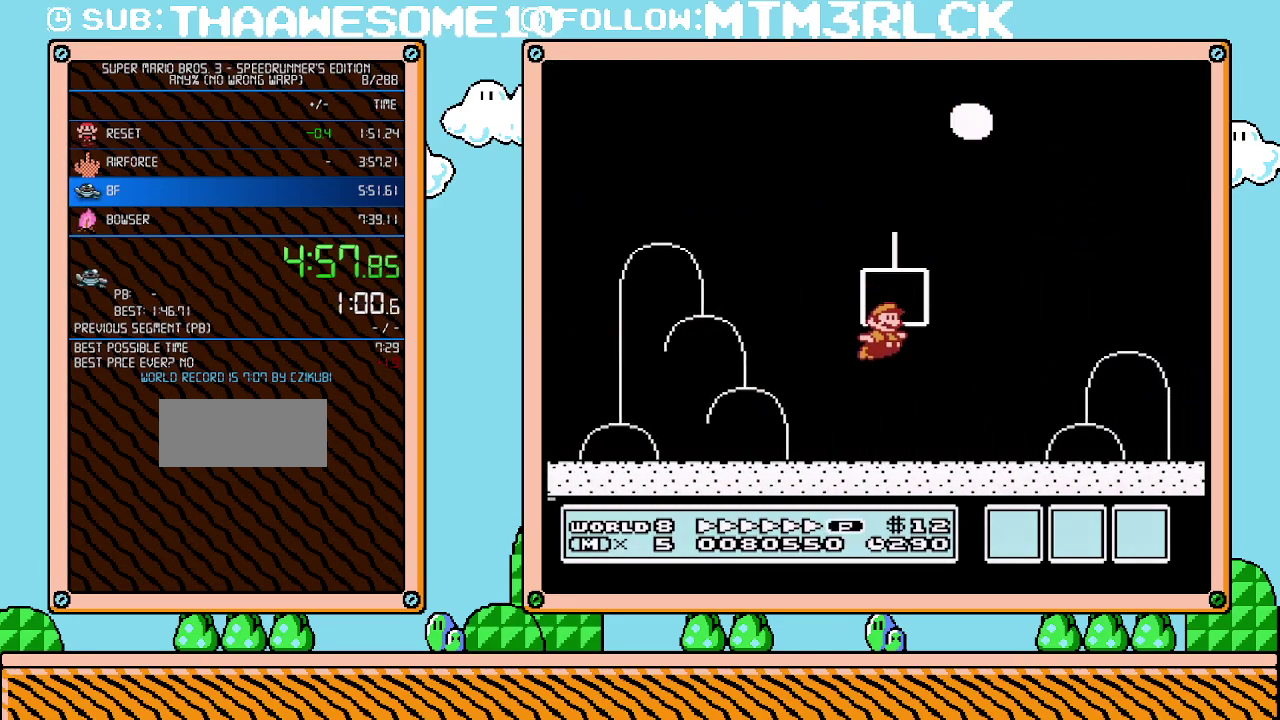
{"buttons": [], "events": [[83, "A", "up"], [200, "B", "up"]]}